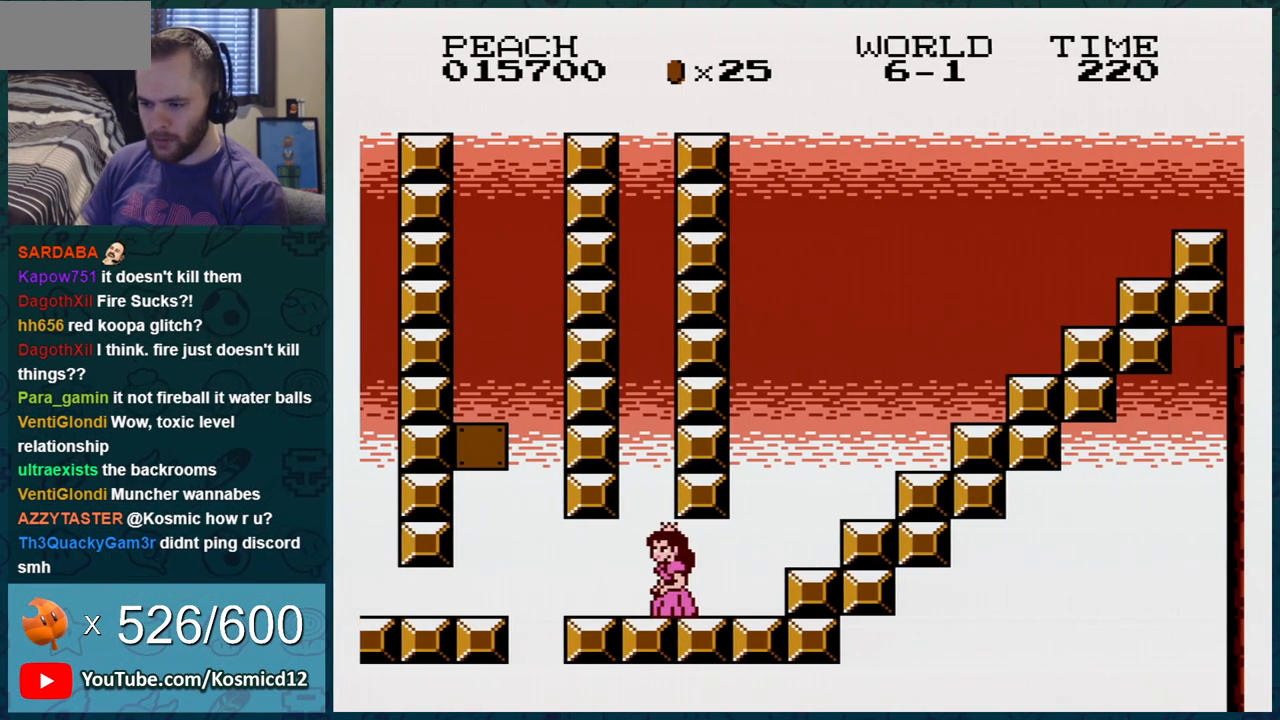
Gameplay with a controller (Nintendo layout); each line is a JSON object with the inputs held at the frame after it. "events" lists button and stick changes between this image and that frame as [ms after this image, input, new state], when the widget could be followed in between. Not read: L3 R3.
{"buttons": ["B"], "events": []}
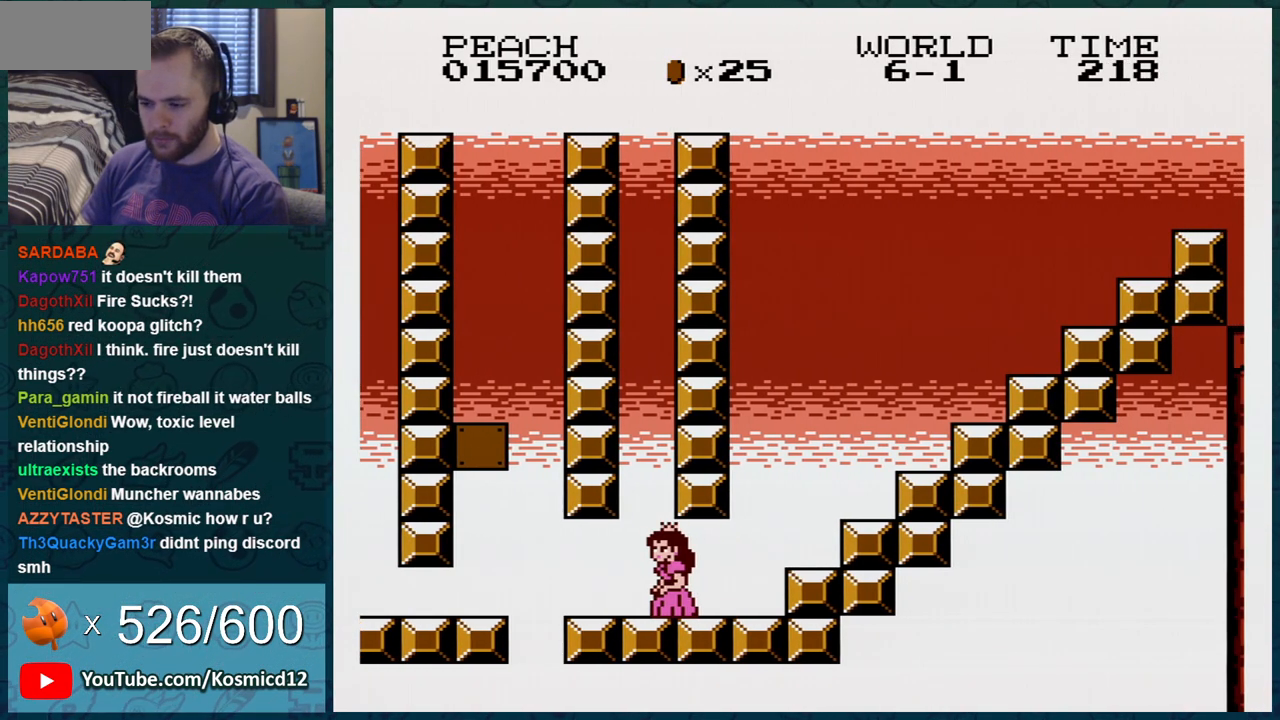
{"buttons": ["B", "DPAD_RIGHT"], "events": [[300, "DPAD_RIGHT", "down"]]}
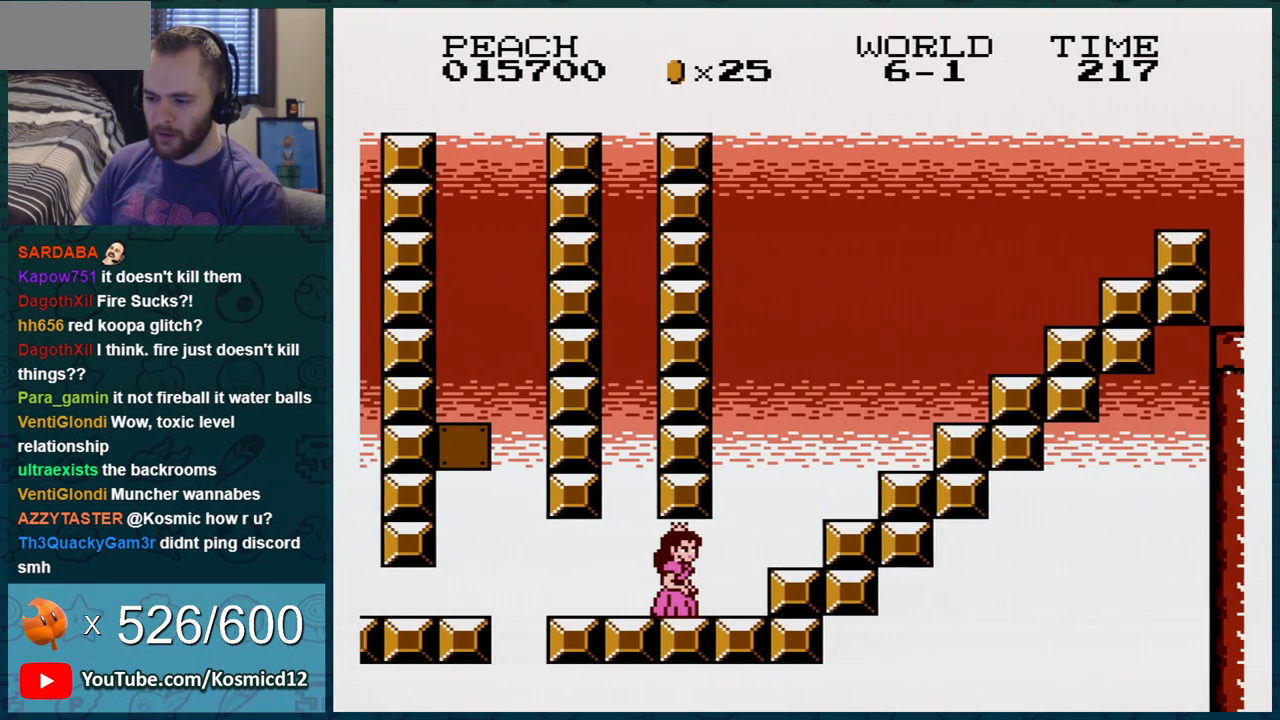
{"buttons": ["A", "B", "DPAD_RIGHT"], "events": [[200, "DPAD_DOWN", "down"], [200, "DPAD_RIGHT", "up"], [234, "A", "down"], [351, "DPAD_DOWN", "up"], [351, "DPAD_RIGHT", "down"]]}
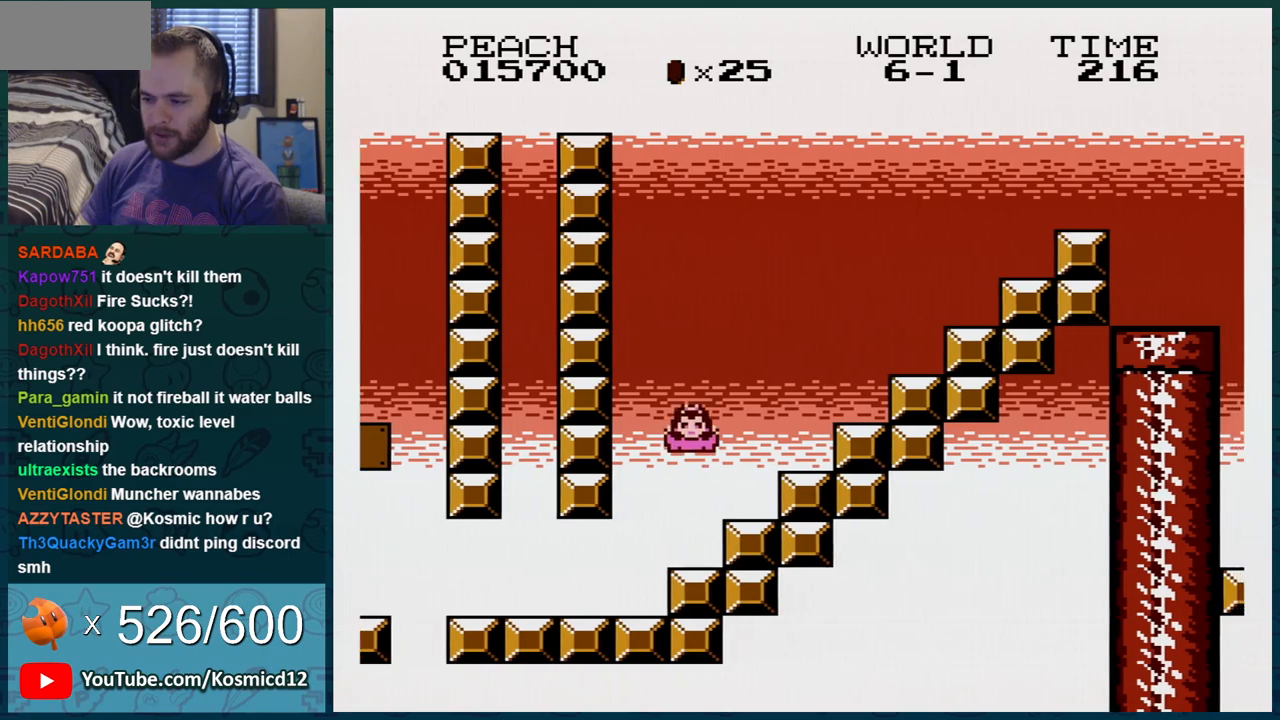
{"buttons": ["A", "B"], "events": [[133, "DPAD_RIGHT", "up"], [167, "A", "up"], [200, "DPAD_LEFT", "down"], [350, "DPAD_LEFT", "up"], [450, "A", "down"]]}
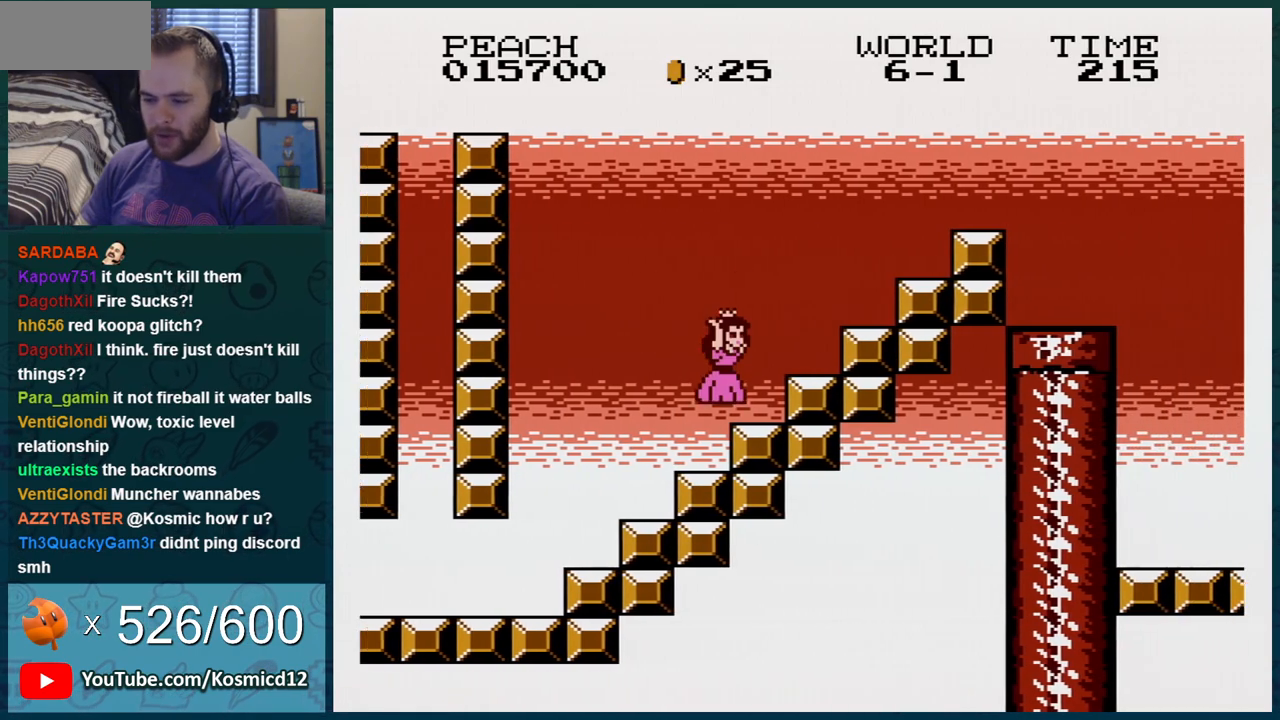
{"buttons": ["B"], "events": [[167, "DPAD_RIGHT", "down"], [301, "DPAD_RIGHT", "up"], [351, "A", "up"]]}
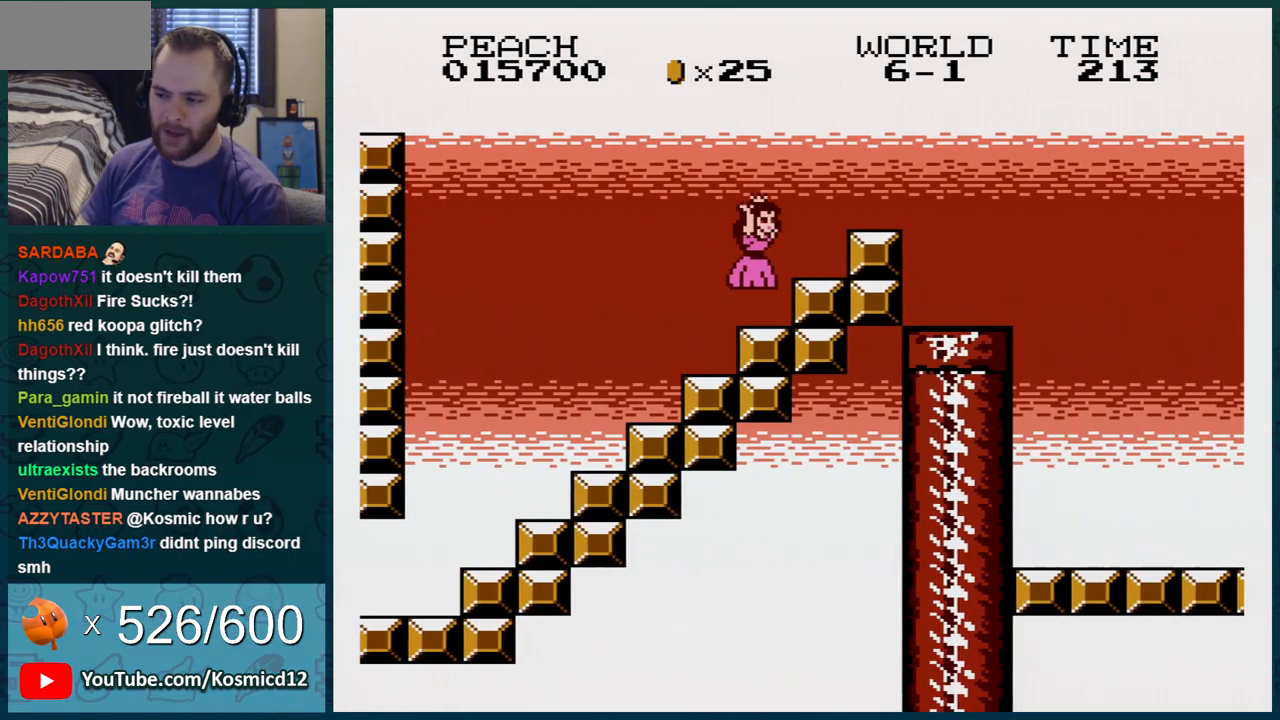
{"buttons": ["A", "B", "DPAD_RIGHT"], "events": [[133, "DPAD_LEFT", "down"], [217, "DPAD_LEFT", "up"], [250, "A", "down"], [317, "DPAD_RIGHT", "down"]]}
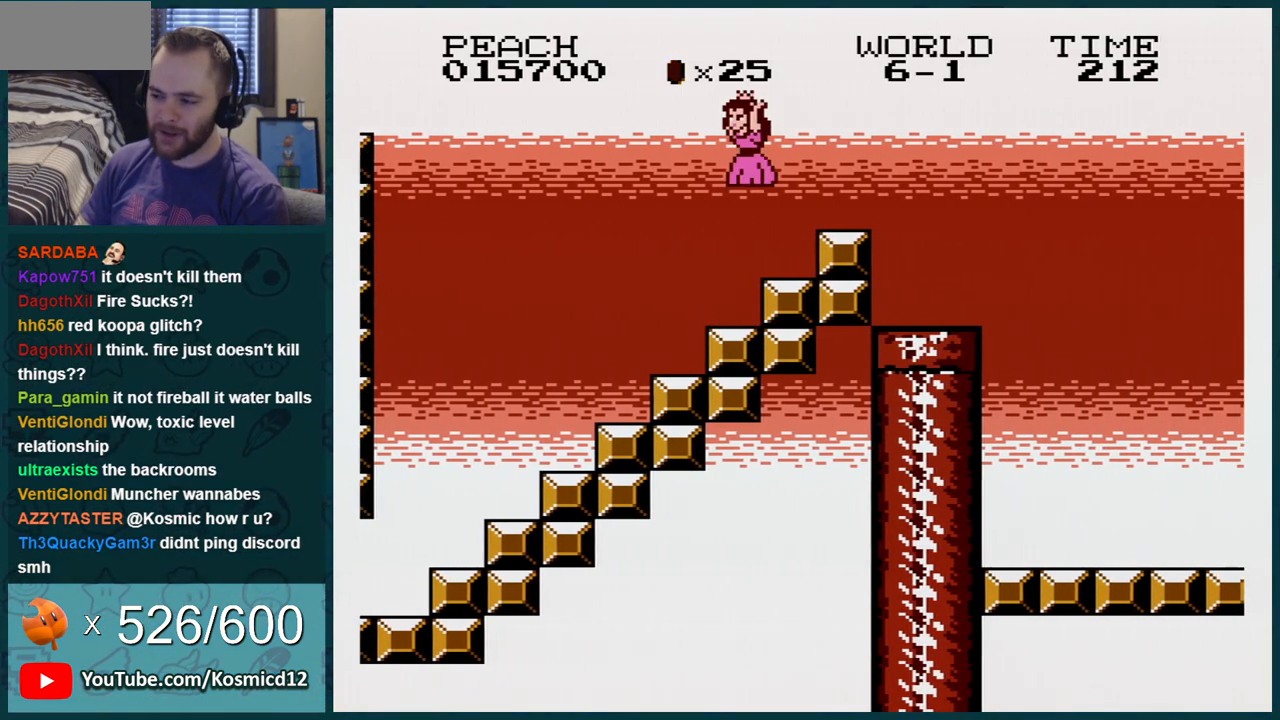
{"buttons": ["B"], "events": [[284, "DPAD_RIGHT", "up"], [317, "A", "up"], [384, "DPAD_LEFT", "down"], [501, "DPAD_LEFT", "up"]]}
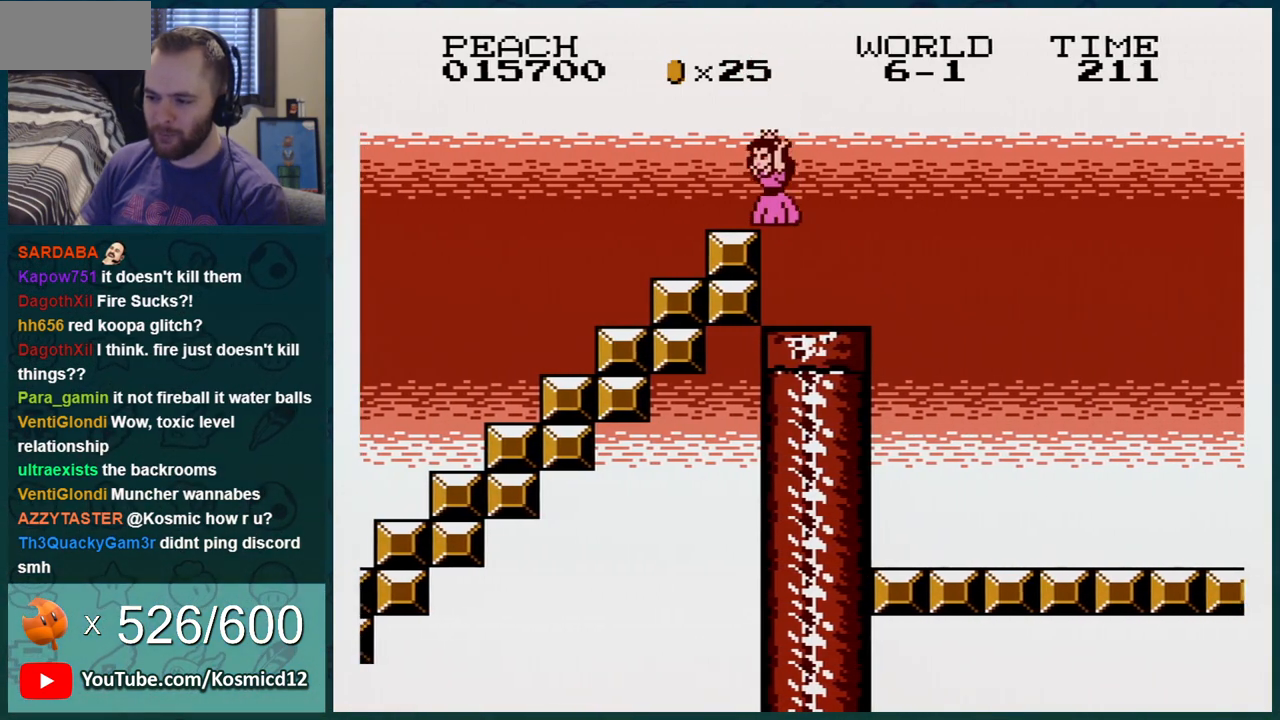
{"buttons": ["B", "DPAD_DOWN"], "events": [[217, "DPAD_LEFT", "down"], [383, "DPAD_LEFT", "up"], [417, "DPAD_DOWN", "down"]]}
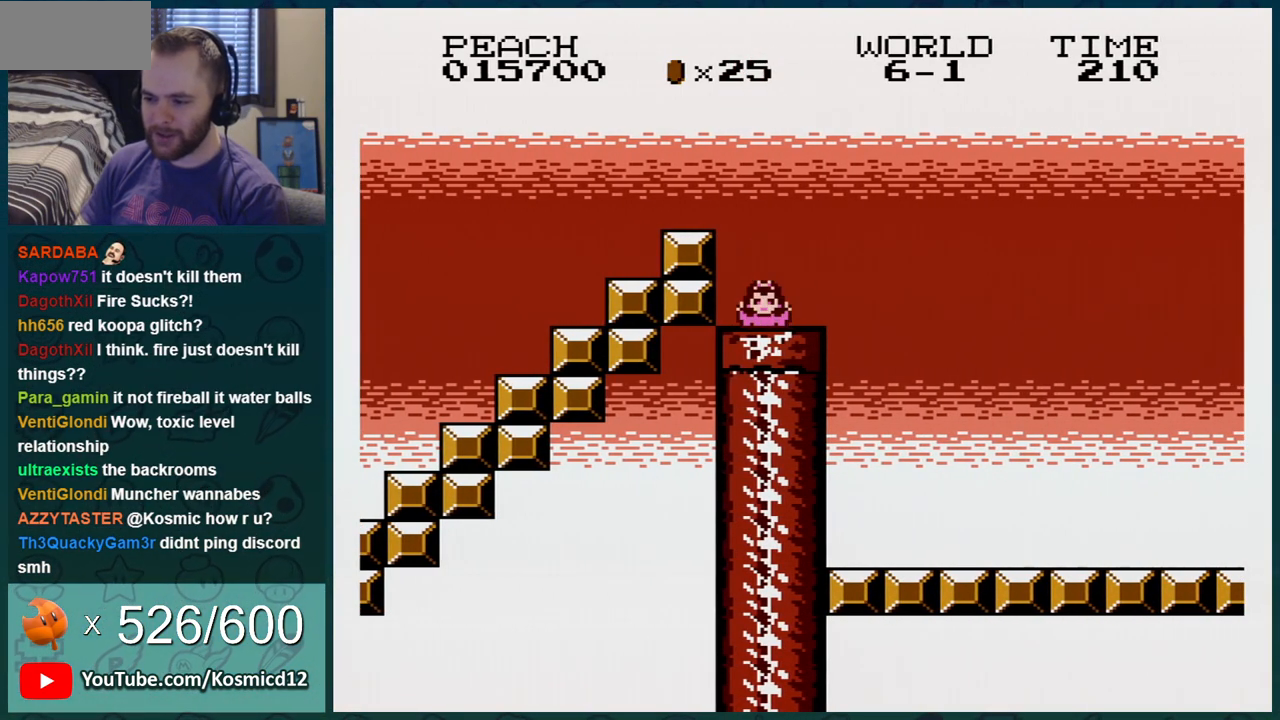
{"buttons": ["B", "DPAD_RIGHT"], "events": [[67, "DPAD_DOWN", "up"], [167, "DPAD_RIGHT", "down"]]}
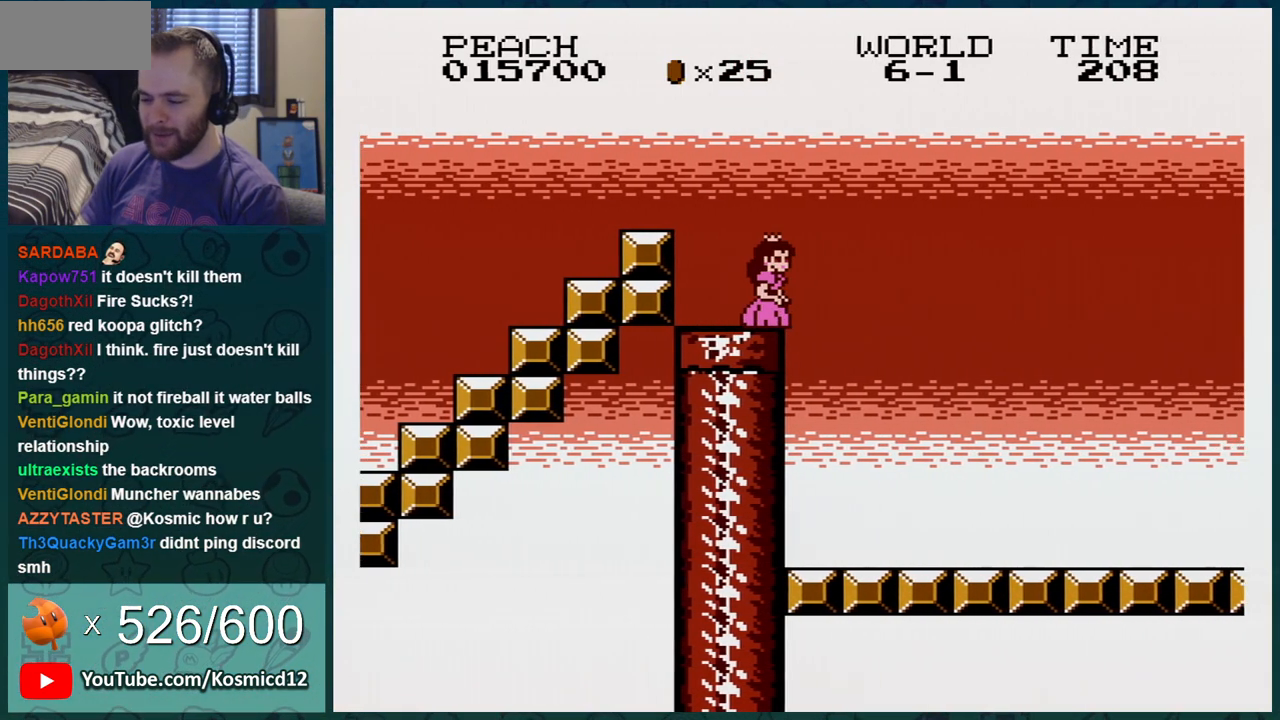
{"buttons": ["B", "DPAD_RIGHT"], "events": []}
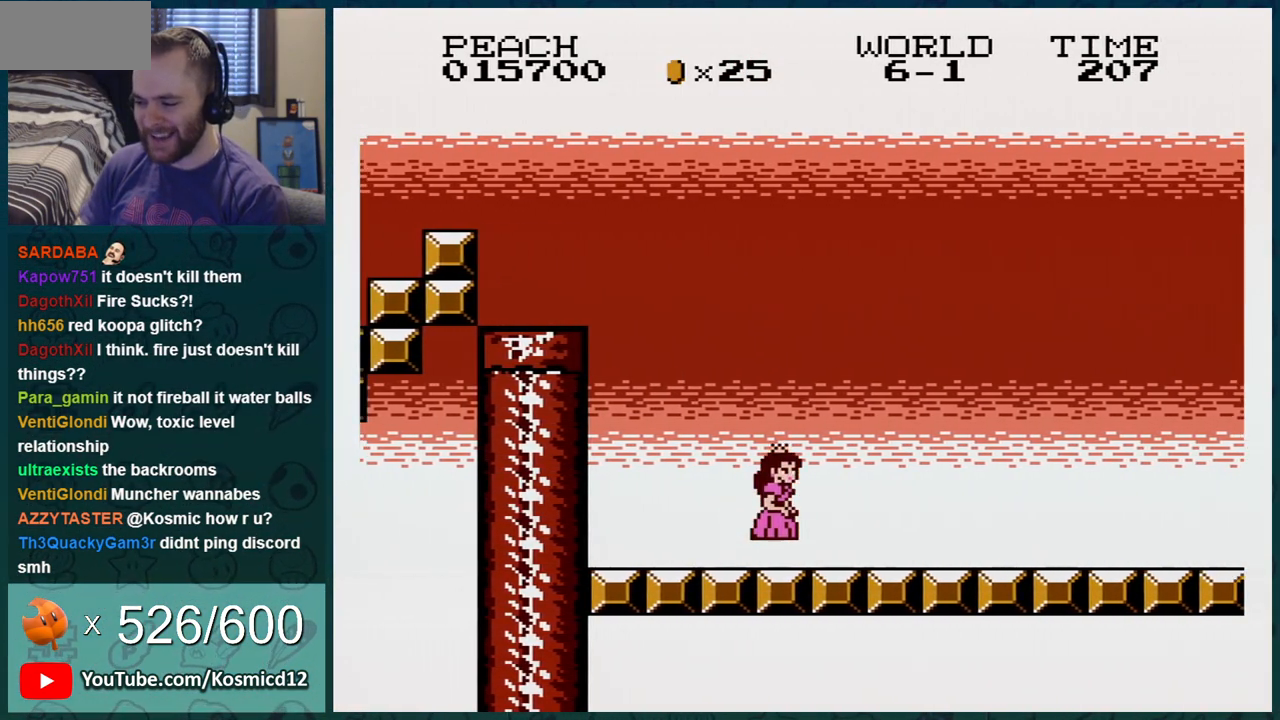
{"buttons": ["B", "DPAD_RIGHT"], "events": []}
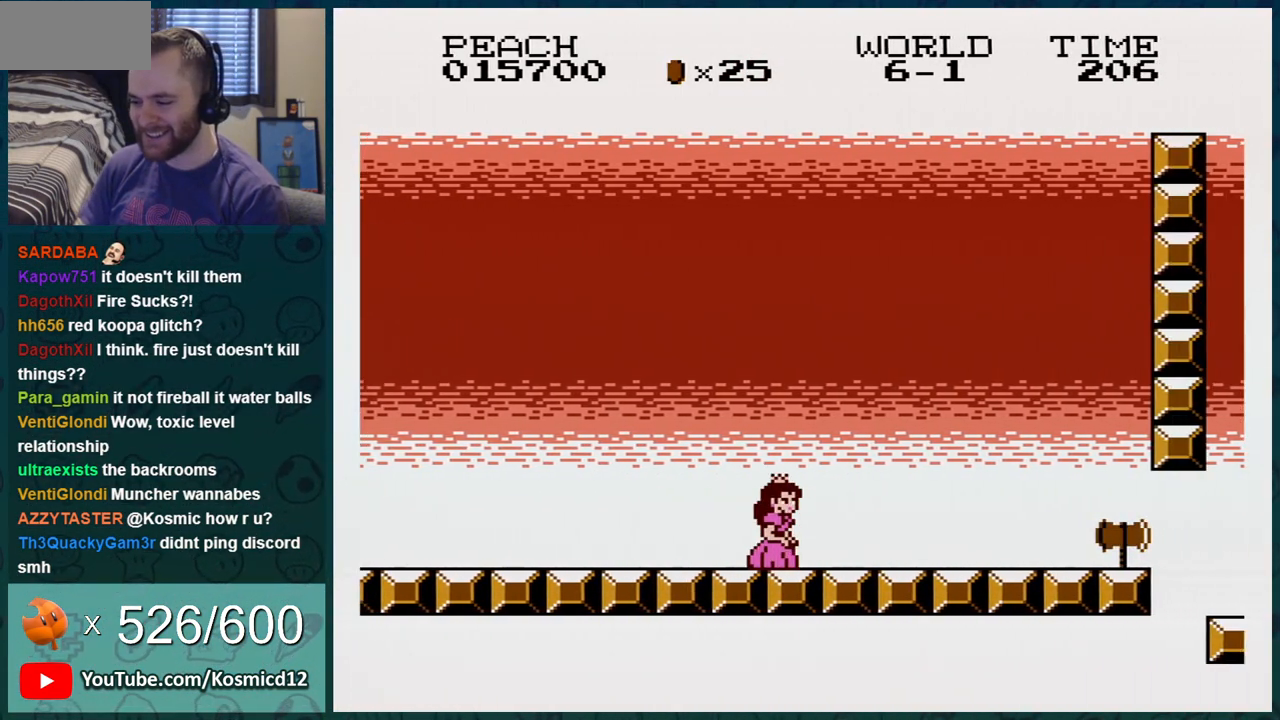
{"buttons": ["A", "B"], "events": [[100, "DPAD_RIGHT", "up"], [400, "DPAD_LEFT", "down"], [467, "DPAD_LEFT", "up"], [500, "A", "down"]]}
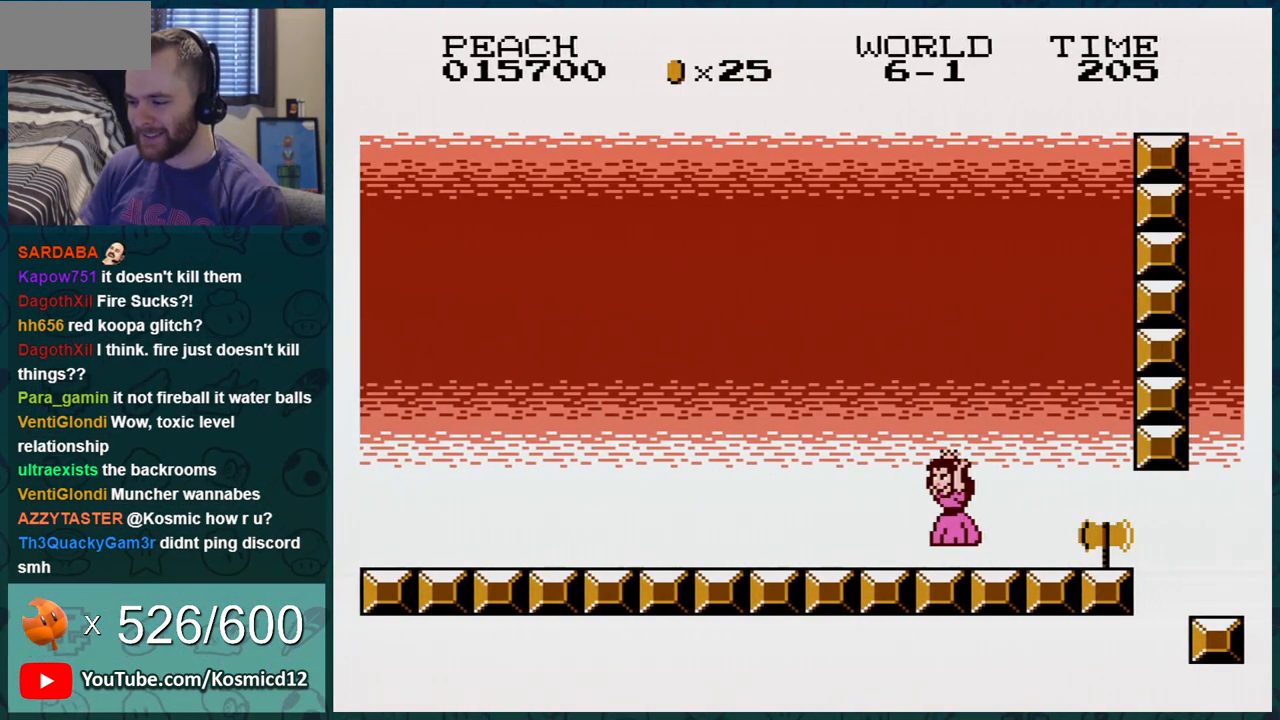
{"buttons": ["B"], "events": [[184, "DPAD_RIGHT", "down"], [250, "DPAD_RIGHT", "up"], [284, "A", "up"]]}
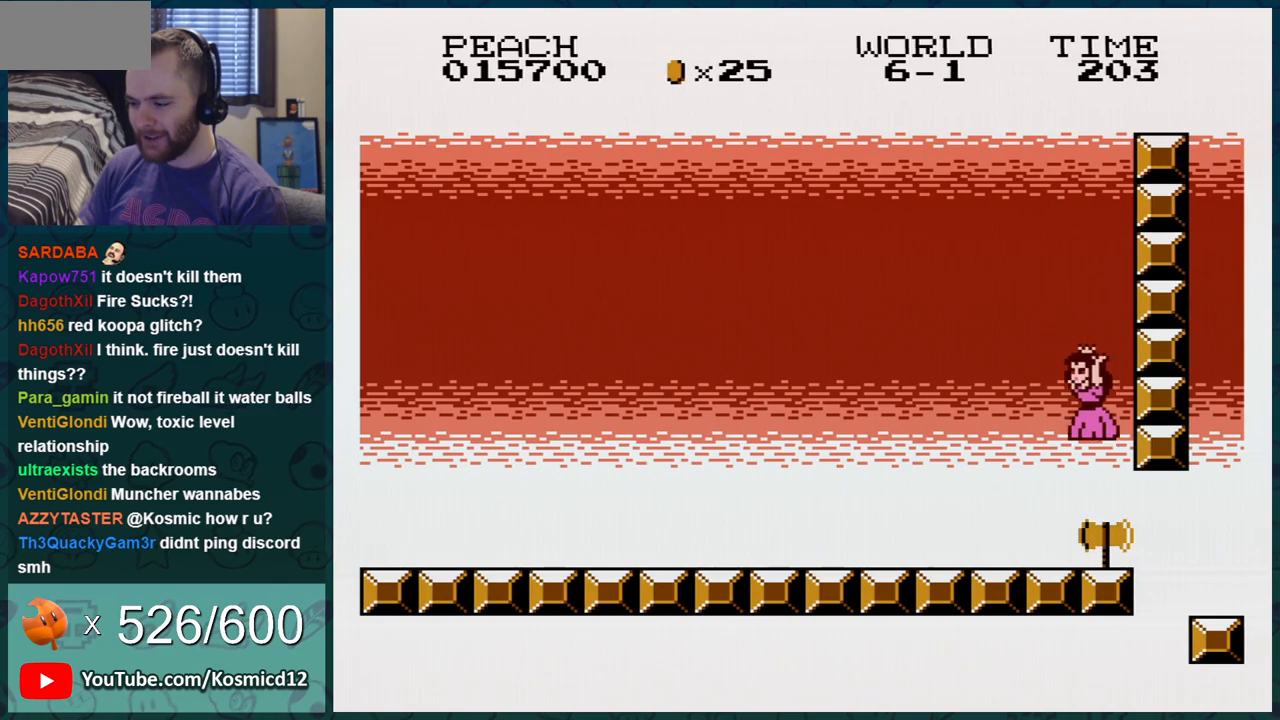
{"buttons": [], "events": [[33, "DPAD_LEFT", "down"], [150, "B", "up"], [200, "DPAD_LEFT", "up"]]}